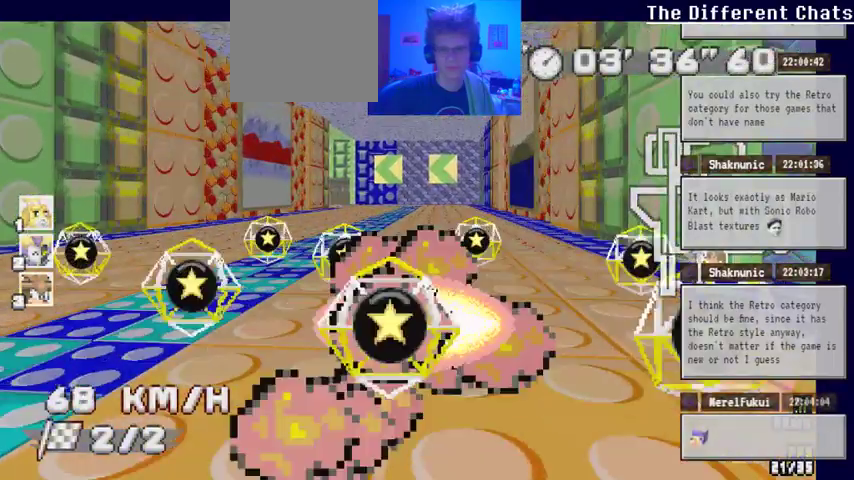
Gameplay with a controller (Xbox layout); each line is a JSON object with the inputs held at the frame after it. "events" lists button and stick changes between this image and that frame as [ms after this image, input, new state], when the widget could be followed in between. Not read: DPAD_RIGHT DPAD_UP HOME L1 L2 L3 R1 R2 R3.
{"buttons": ["A"], "left_stick": "center", "right_stick": "center", "events": []}
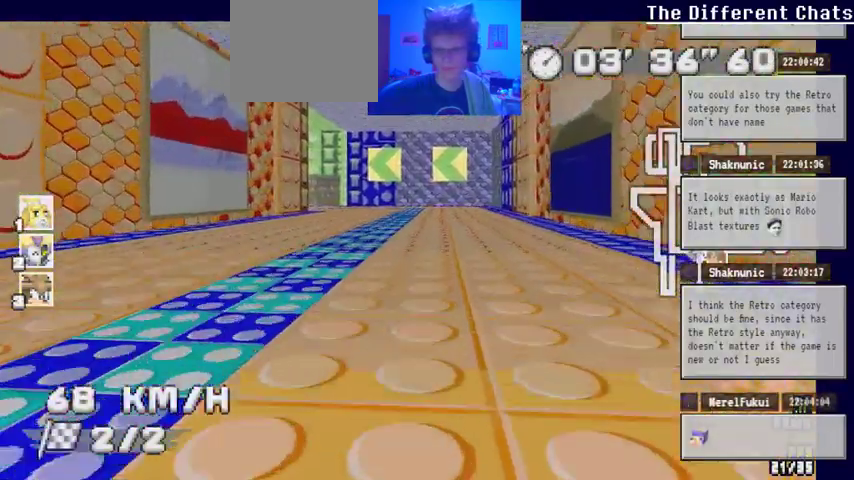
{"buttons": ["A"], "left_stick": "center", "right_stick": "center", "events": []}
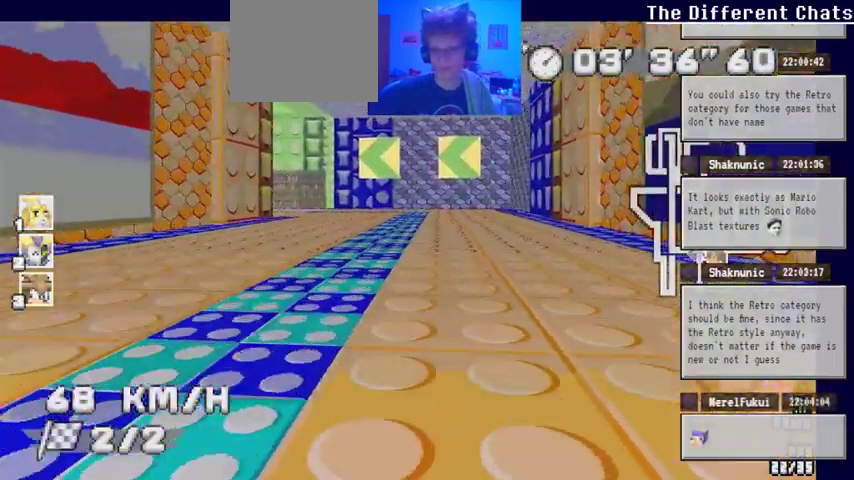
{"buttons": ["A"], "left_stick": "center", "right_stick": "center", "events": []}
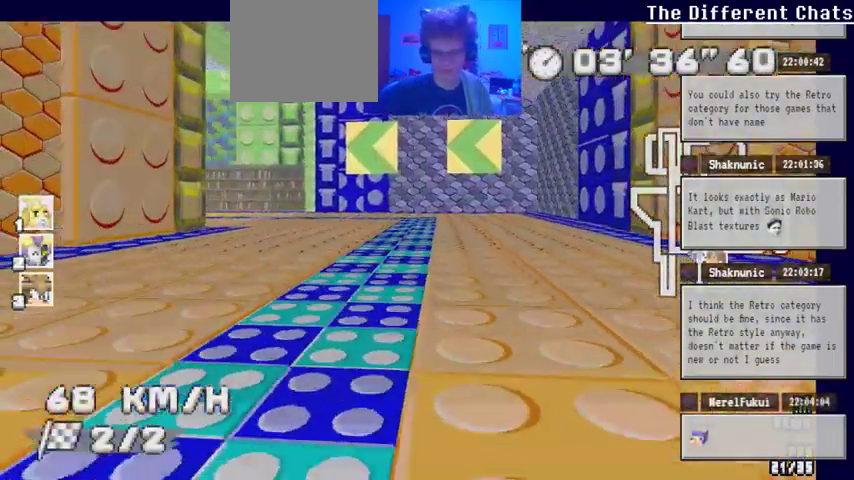
{"buttons": ["A"], "left_stick": "center", "right_stick": "center", "events": []}
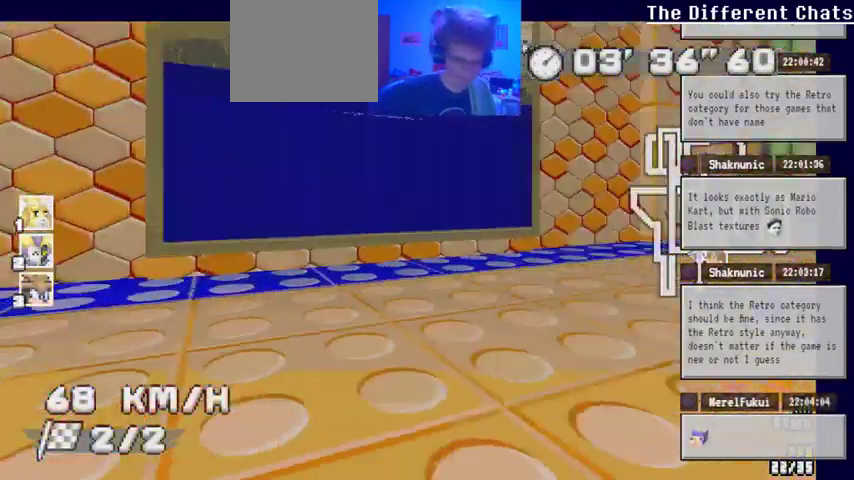
{"buttons": [], "left_stick": "center", "right_stick": "center", "events": [[433, "A", "up"]]}